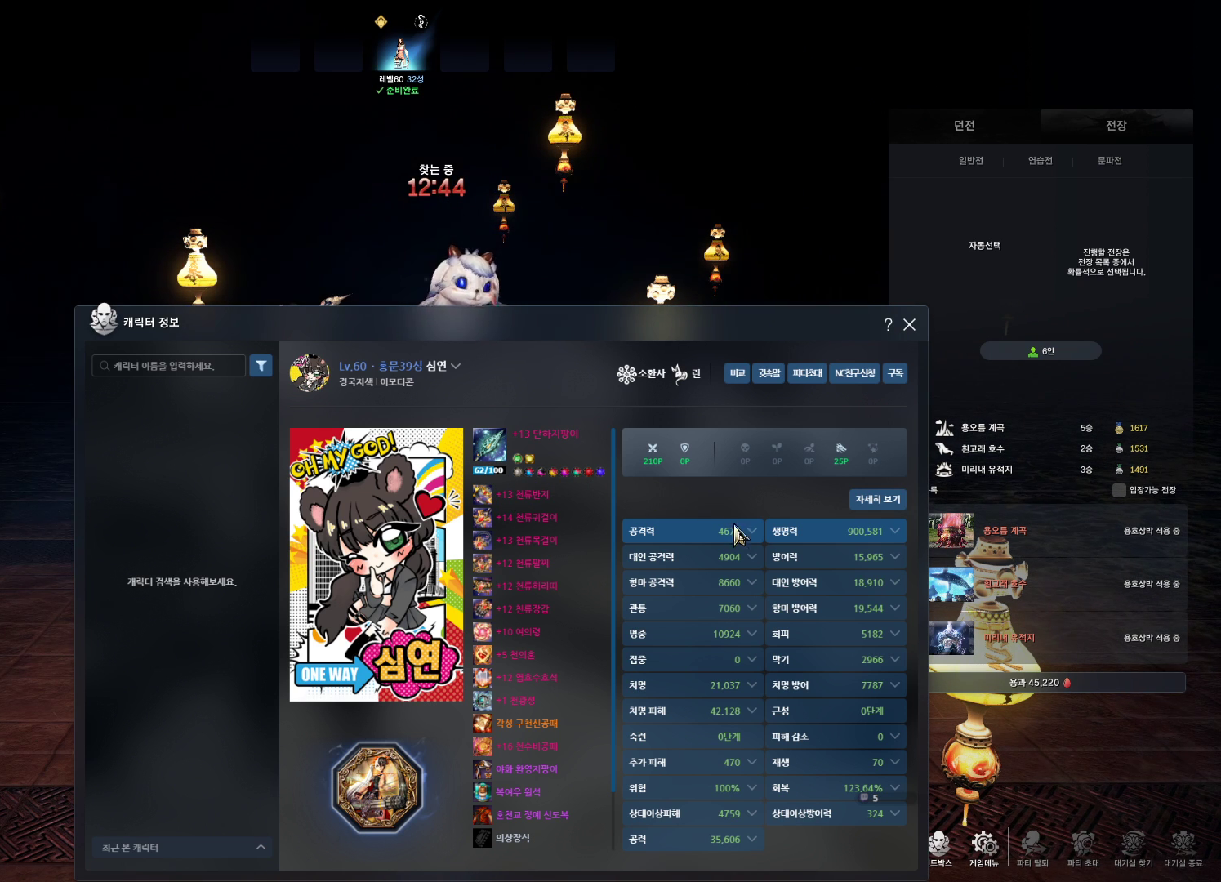
Gameplay with keyboard and mouse; each line is a JSON object with the keys and mouse buttons held at the frame after it. "events" lists presses ("down") and releases ("up") of "1", "2", "3", "4", "5", "a", "alt", "c", "ctrl", "d", "e", "f", "m", "q", "r", "s", "shift", "space", "t", "tab", "tilde", "v", "w", "x", "z", "mouse_left", "mouse_wheel", "mouse_right", "mouse_mb4" and "mouse_mb5" between this image and that frame as [ms after this image, input, new state], when the widget could be followed in between. "mouse_left", "mouse_wheel", "mouse_right", "mouse_mb4", "mouse_mb5" = the "left", "wheel", "right", "mb4", "mb5" buttons of the "mouse" list. No other keys are recorded. "wheel" means that the mouse wheel is clicked or scrolled. Not read: mouse_move.
{"keys": [], "mouse": [], "events": [[233, "mouse_left", "down"], [300, "mouse_left", "up"]]}
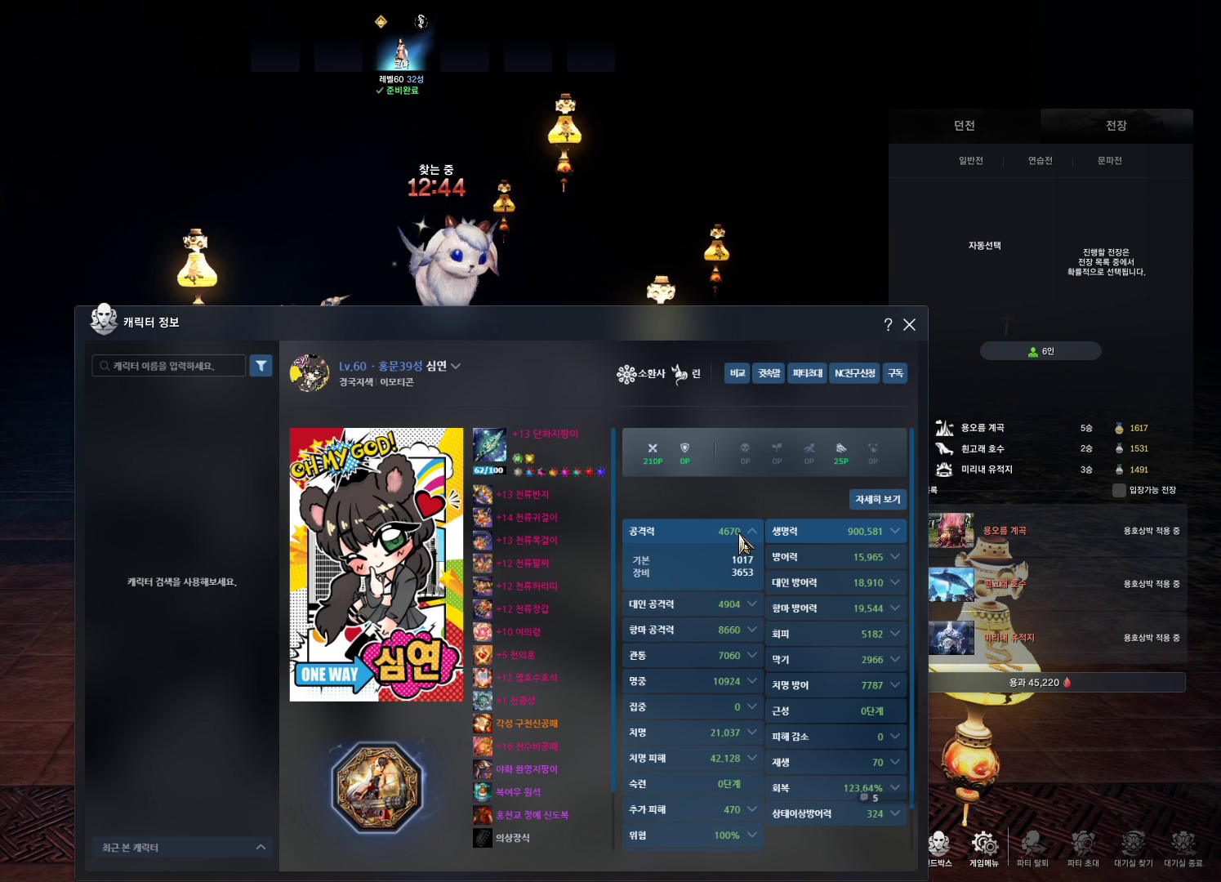
{"keys": [], "mouse": [], "events": [[100, "mouse_left", "down"], [233, "mouse_left", "up"]]}
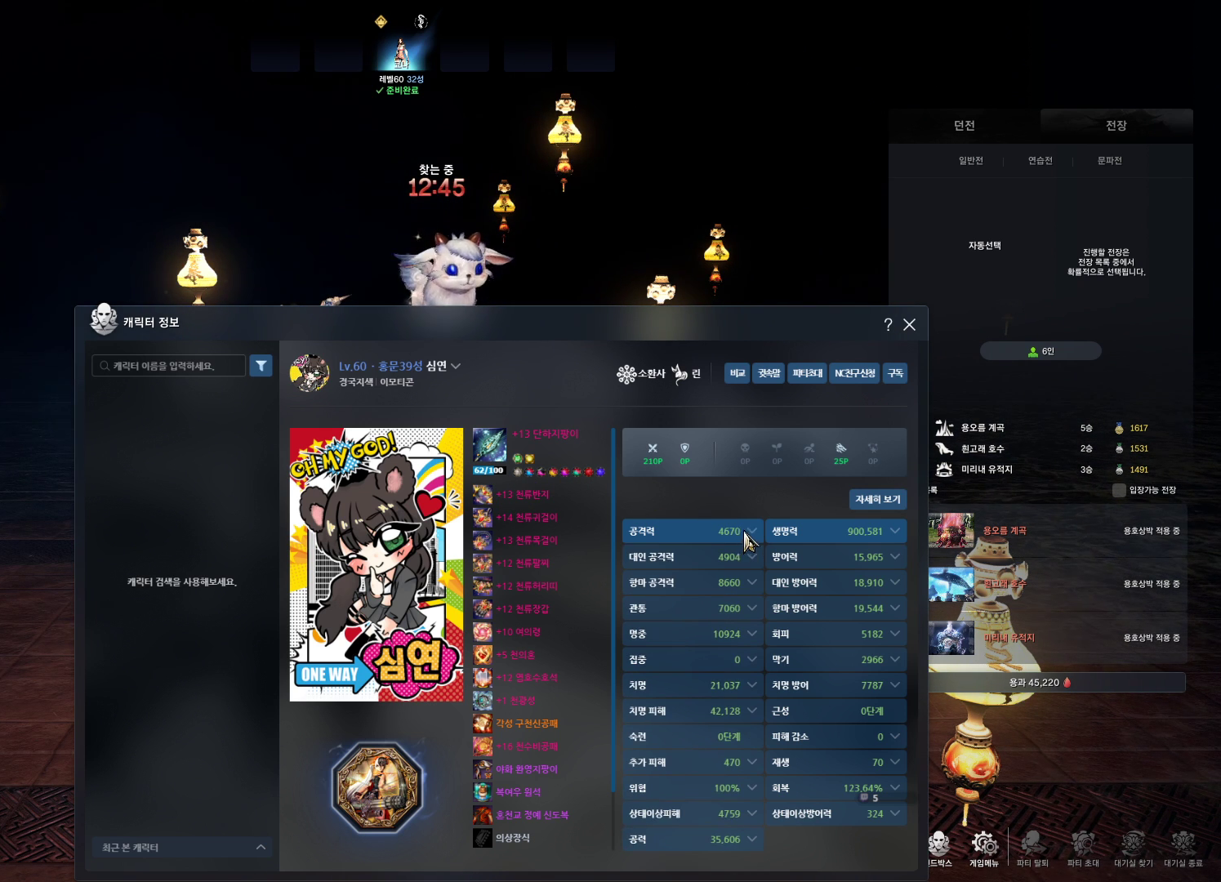
{"keys": [], "mouse": [], "events": []}
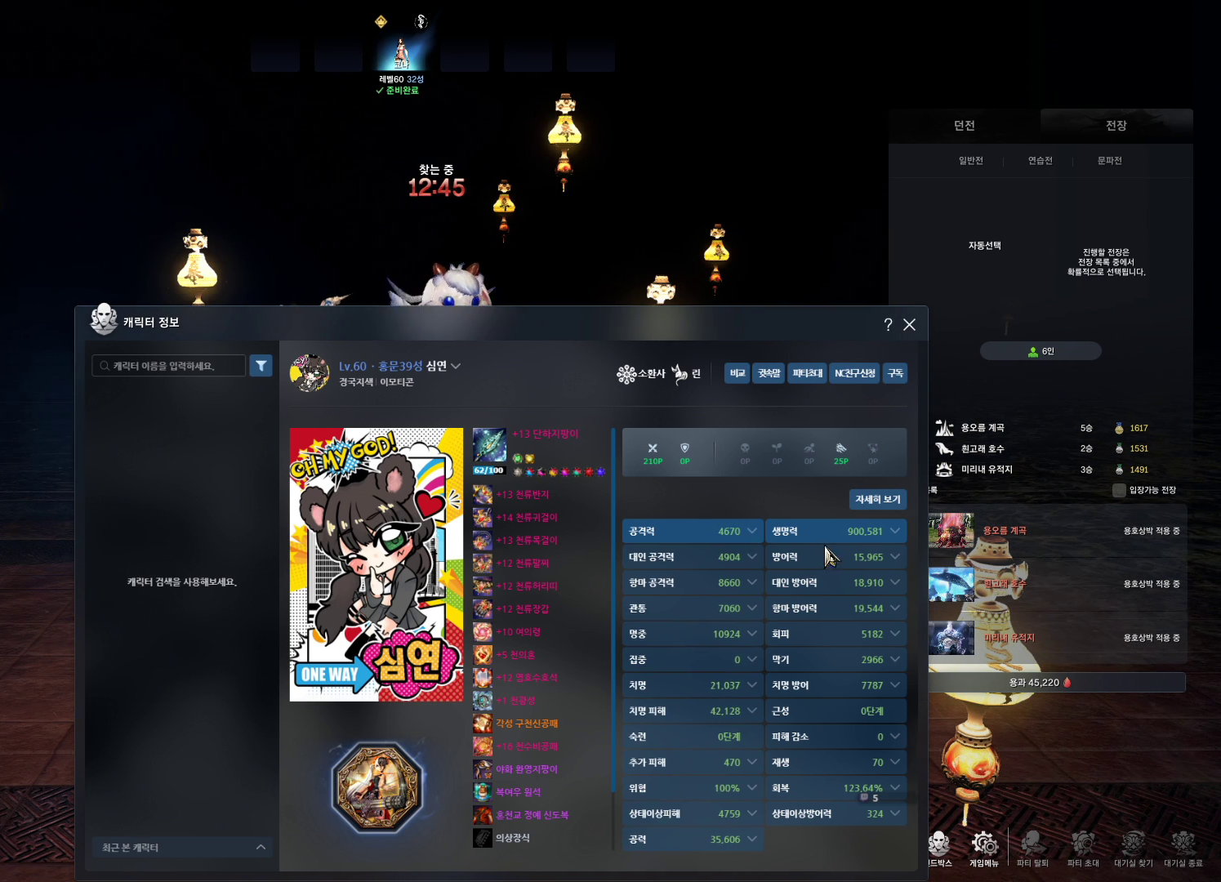
{"keys": [], "mouse": [], "events": [[133, "mouse_left", "down"], [266, "mouse_left", "up"]]}
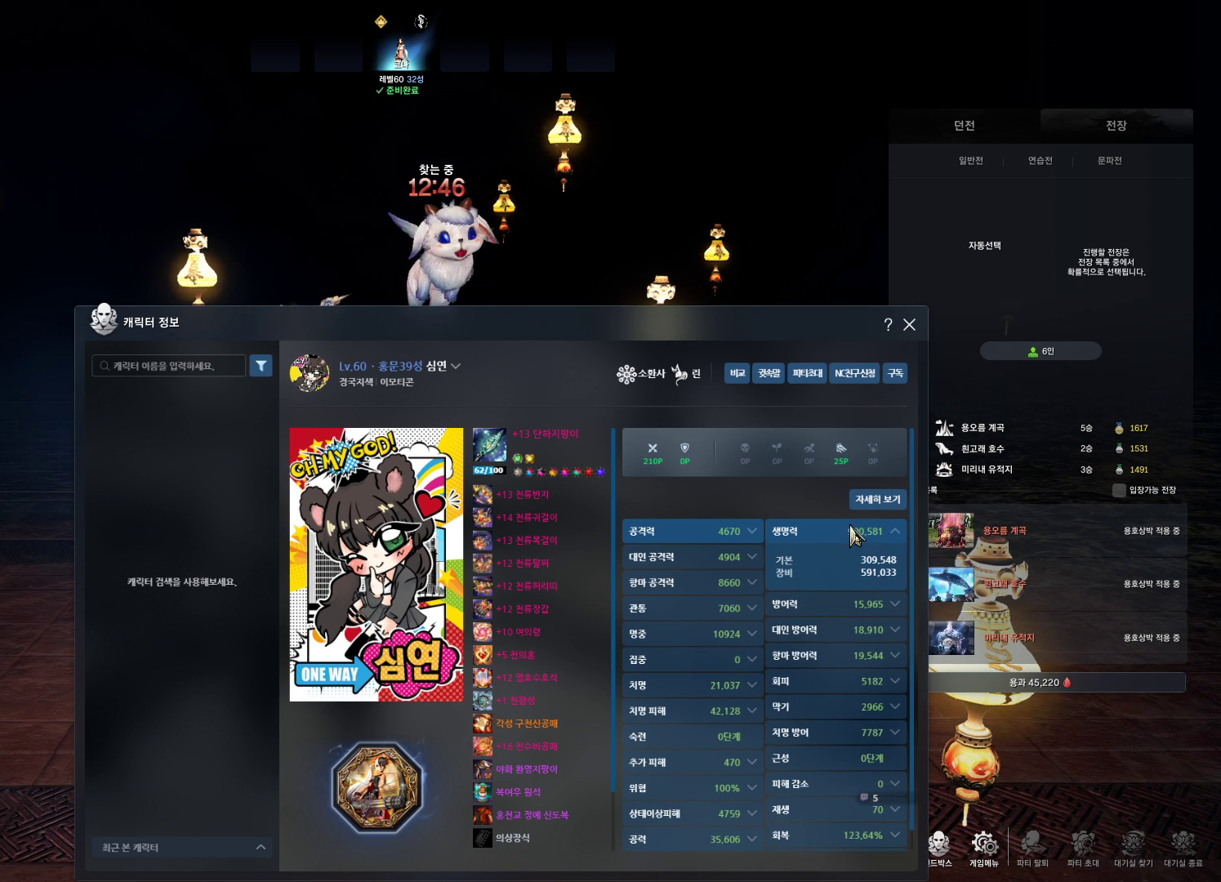
{"keys": [], "mouse": ["mb4"], "events": [[33, "mouse_left", "down"], [200, "mouse_left", "up"], [366, "mouse_mb4", "down"]]}
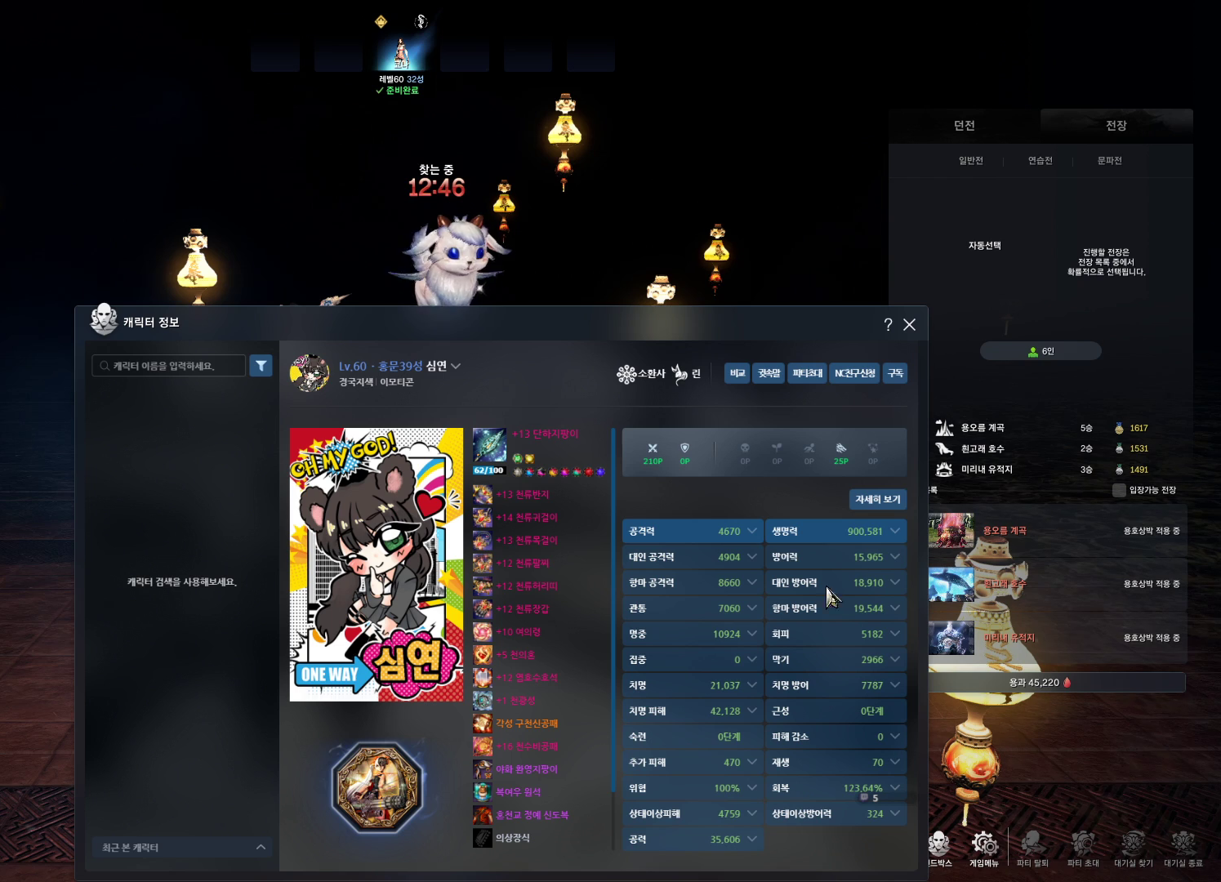
{"keys": [], "mouse": ["mb5"], "events": [[133, "mouse_mb4", "up"], [500, "mouse_mb5", "down"]]}
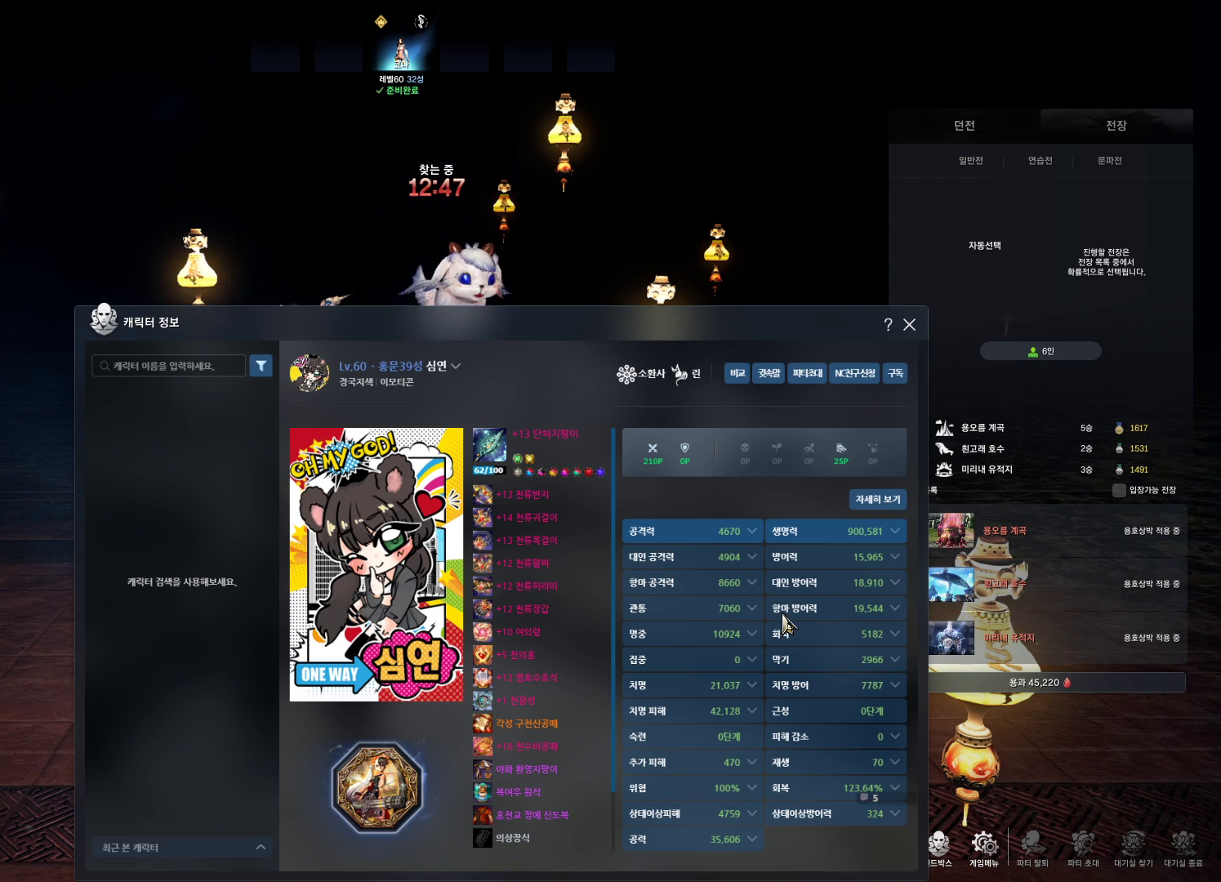
{"keys": [], "mouse": [], "events": [[133, "mouse_mb5", "up"], [233, "mouse_mb5", "down"], [266, "mouse_mb5", "up"], [300, "mouse_mb4", "down"], [366, "mouse_mb4", "up"]]}
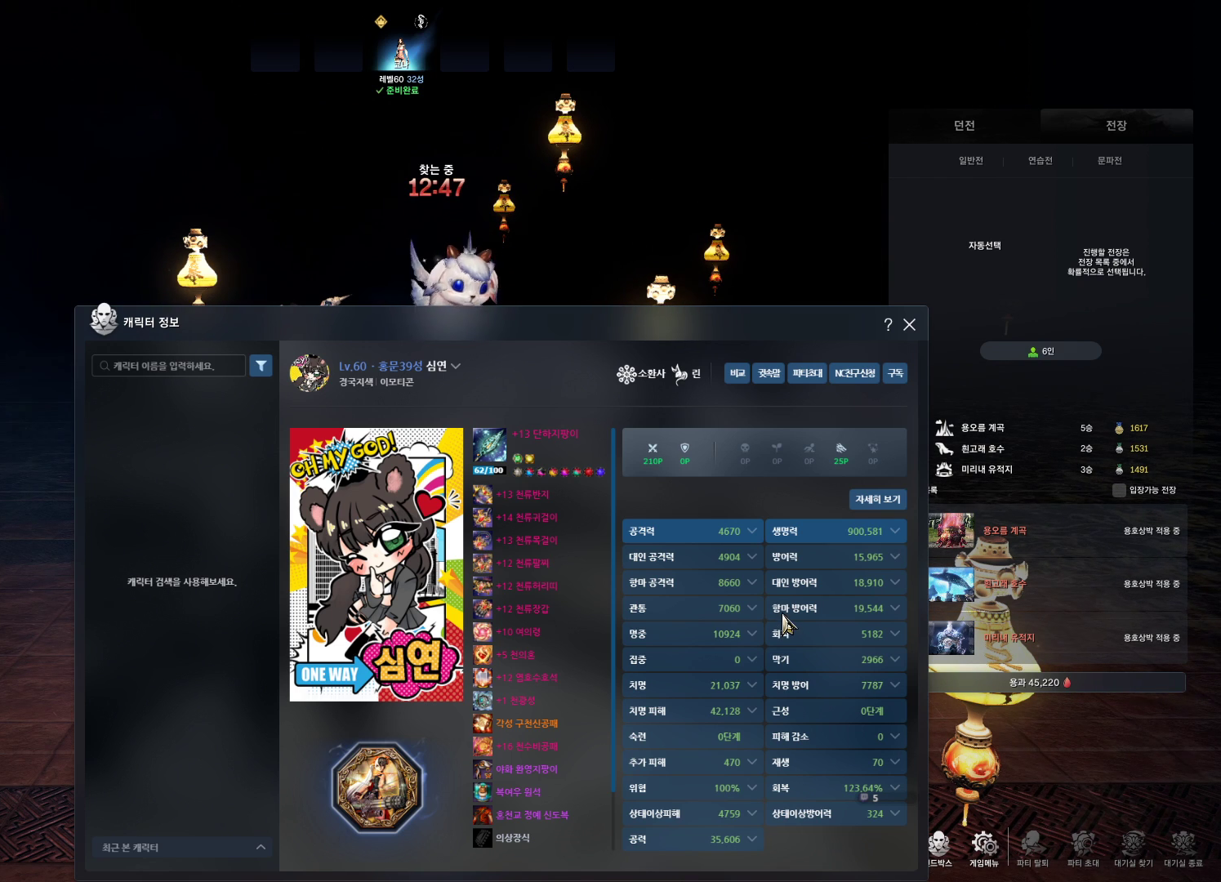
{"keys": [], "mouse": ["left"], "events": [[33, "mouse_mb5", "down"], [100, "mouse_mb4", "down"], [100, "mouse_mb5", "up"], [133, "mouse_mb4", "up"], [466, "mouse_left", "down"]]}